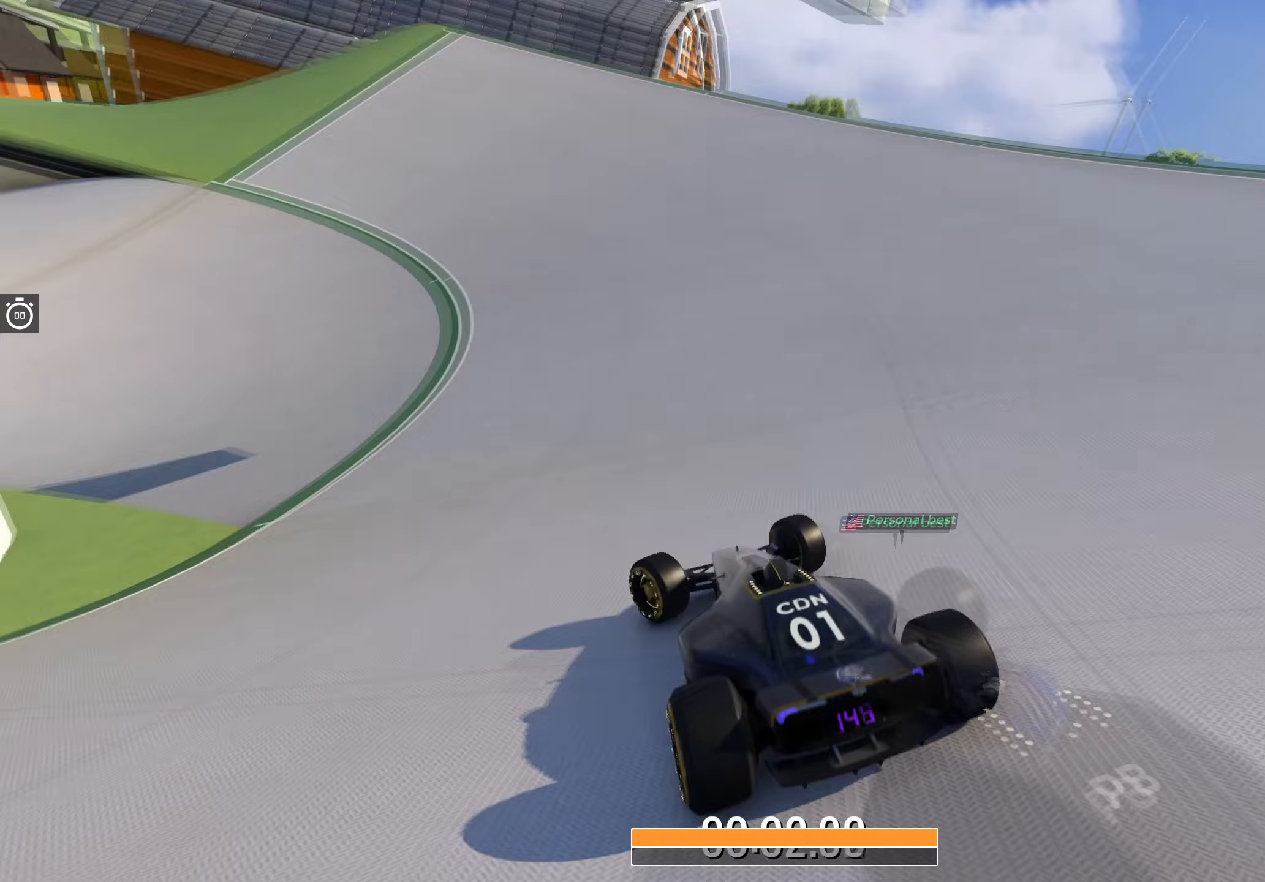
Gameplay with keyboard; each line is a JSON object with the keys held at the frame after it (dt_ms = milliseconds from this image to that frame). "events" lists presses ("down") and releases ("up") of "down", "left", "right" and "up" between this image and that frame as [ms after this image, input, new state], when the widget could be followed in between. No other keys are recorded. Mouse input is not recorded.
{"dt_ms": 383, "keys": ["left", "up"], "events": []}
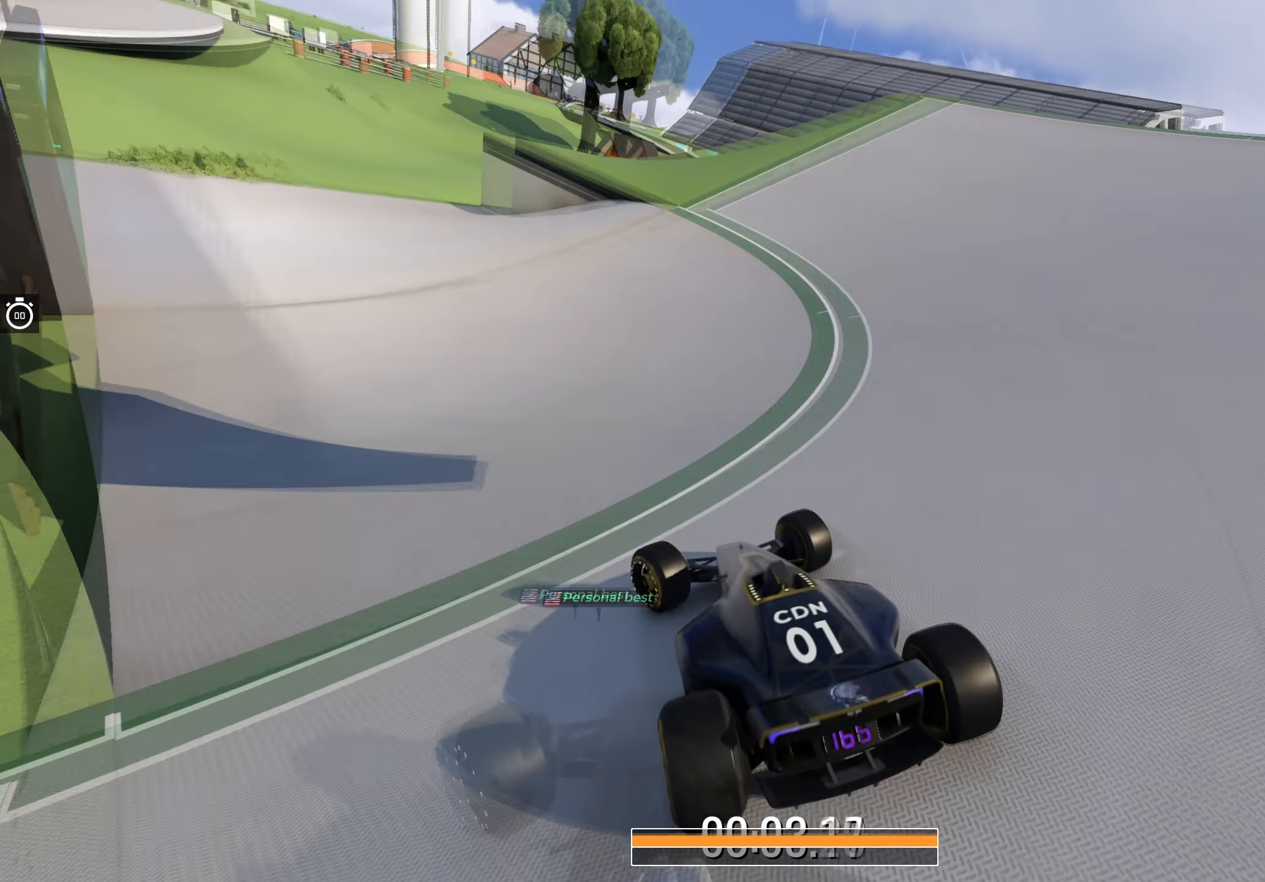
{"dt_ms": 500, "keys": ["left", "up"], "events": []}
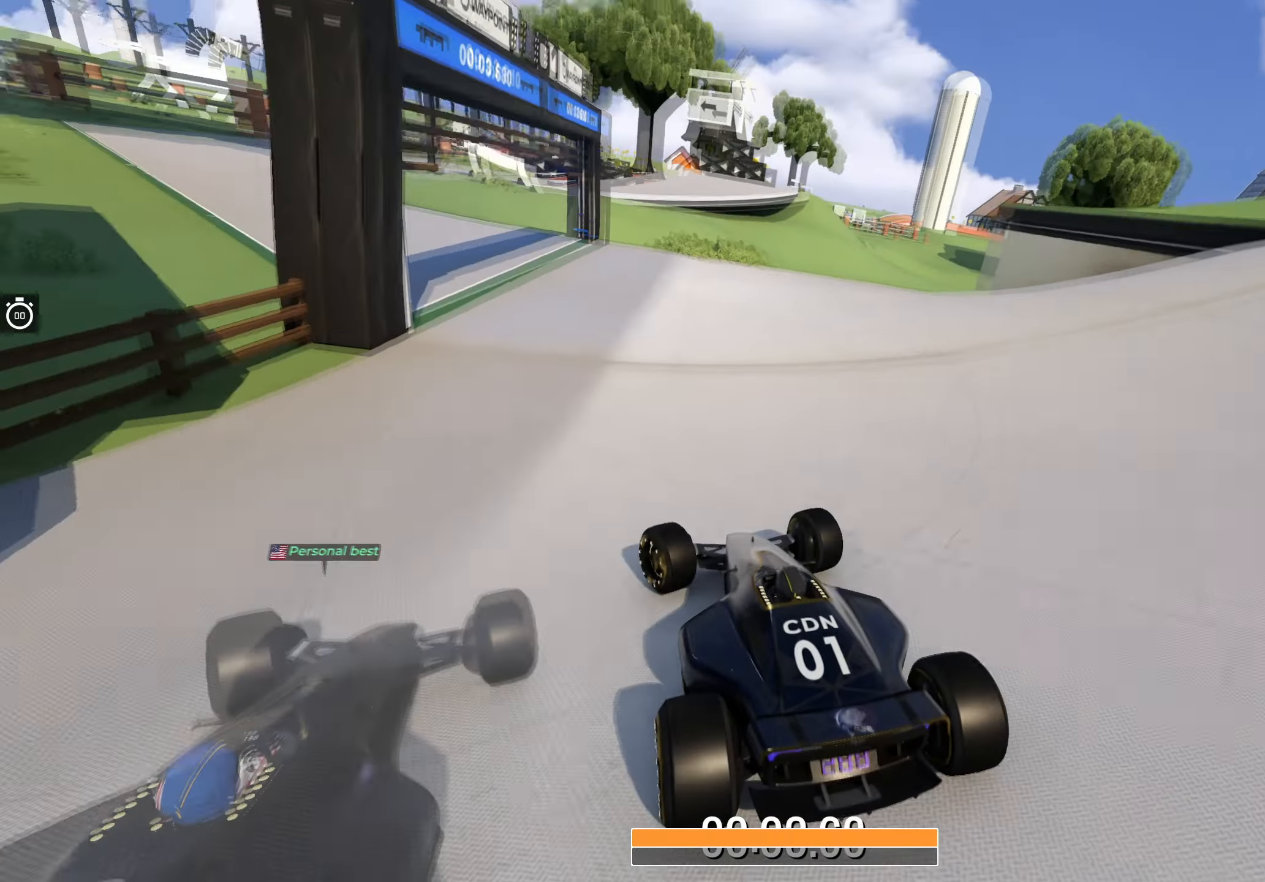
{"dt_ms": 500, "keys": ["up"], "events": [[450, "left", "up"]]}
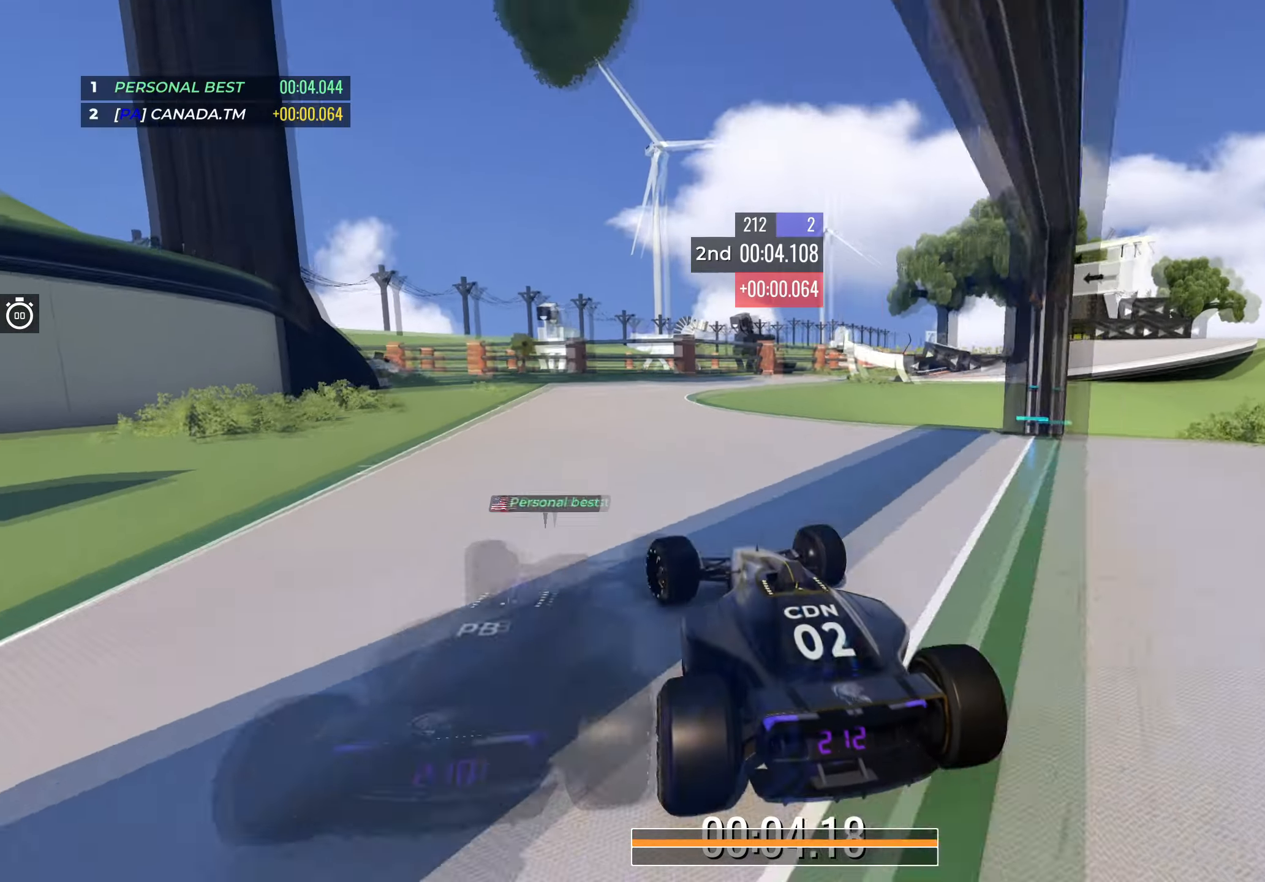
{"dt_ms": 500, "keys": ["right", "up"], "events": [[100, "right", "down"], [284, "right", "up"], [334, "right", "down"]]}
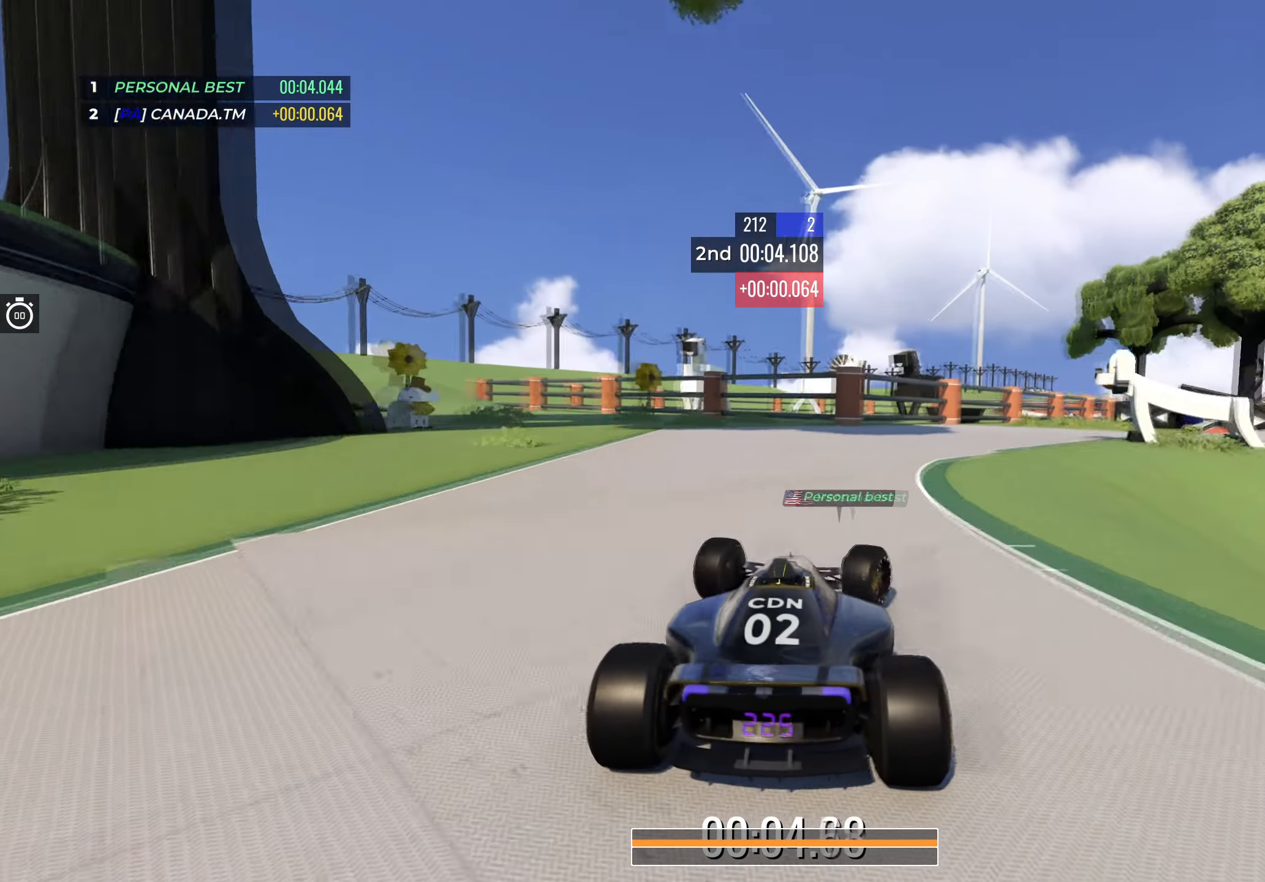
{"dt_ms": 500, "keys": ["right", "up"], "events": []}
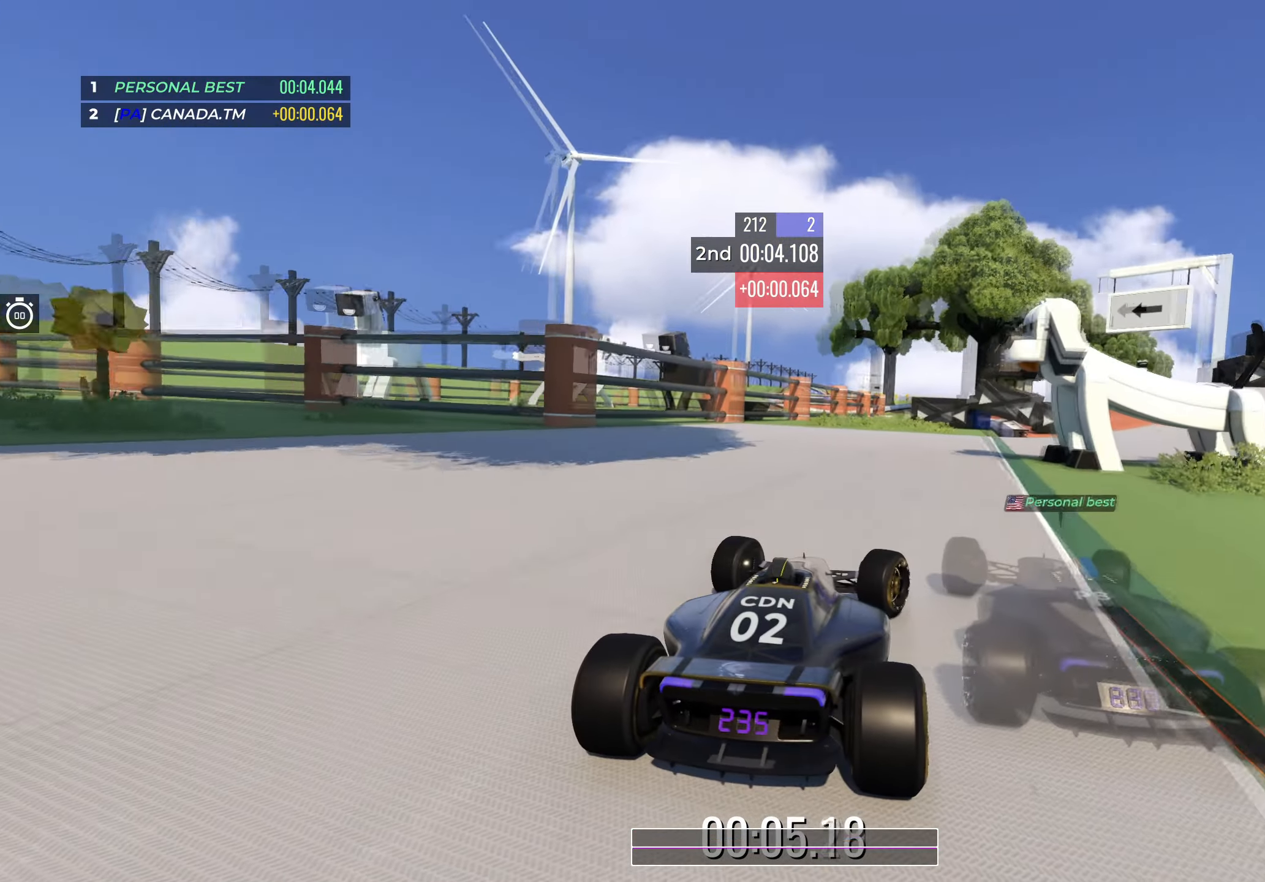
{"dt_ms": 500, "keys": ["right", "up"], "events": []}
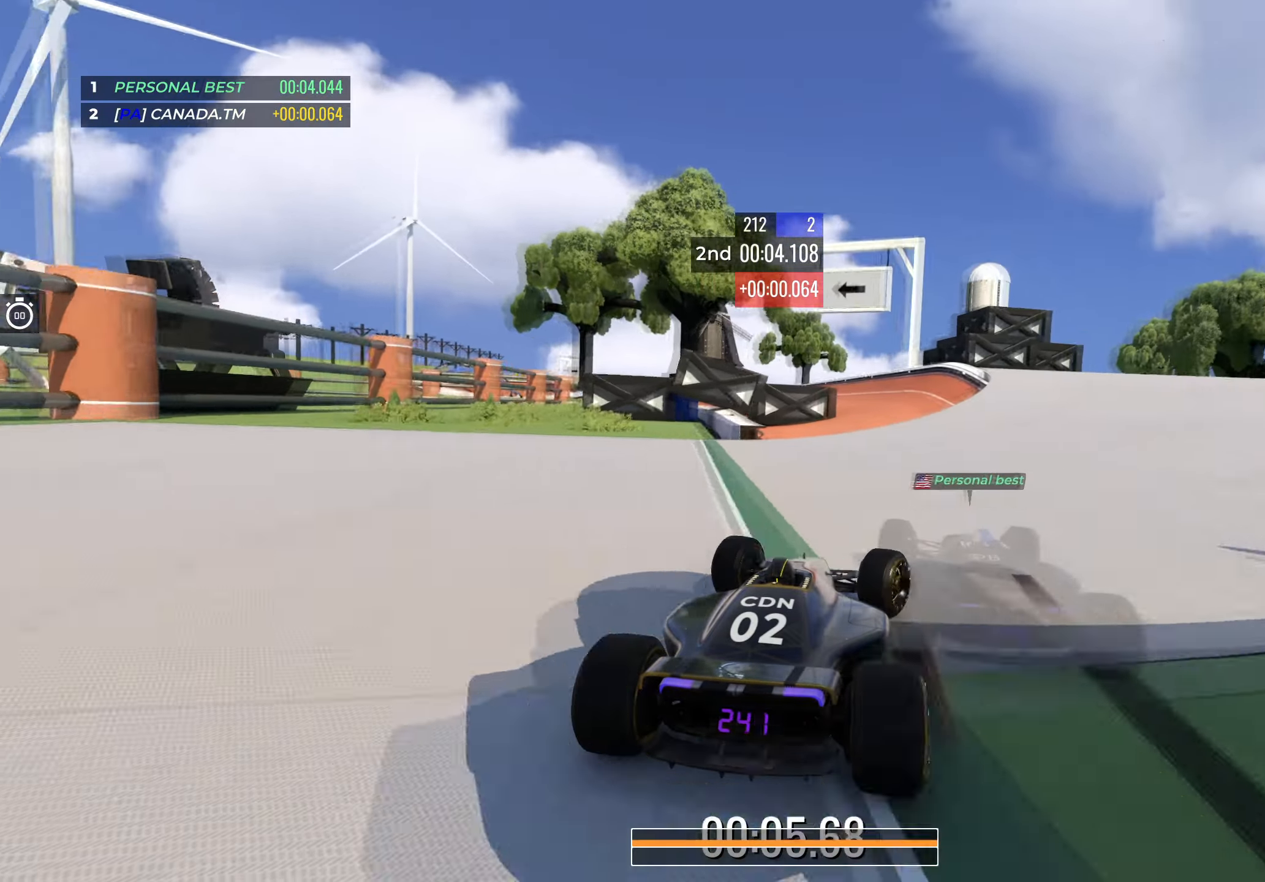
{"dt_ms": 500, "keys": ["left", "up"], "events": [[17, "right", "up"], [167, "left", "down"], [334, "left", "up"], [400, "left", "down"]]}
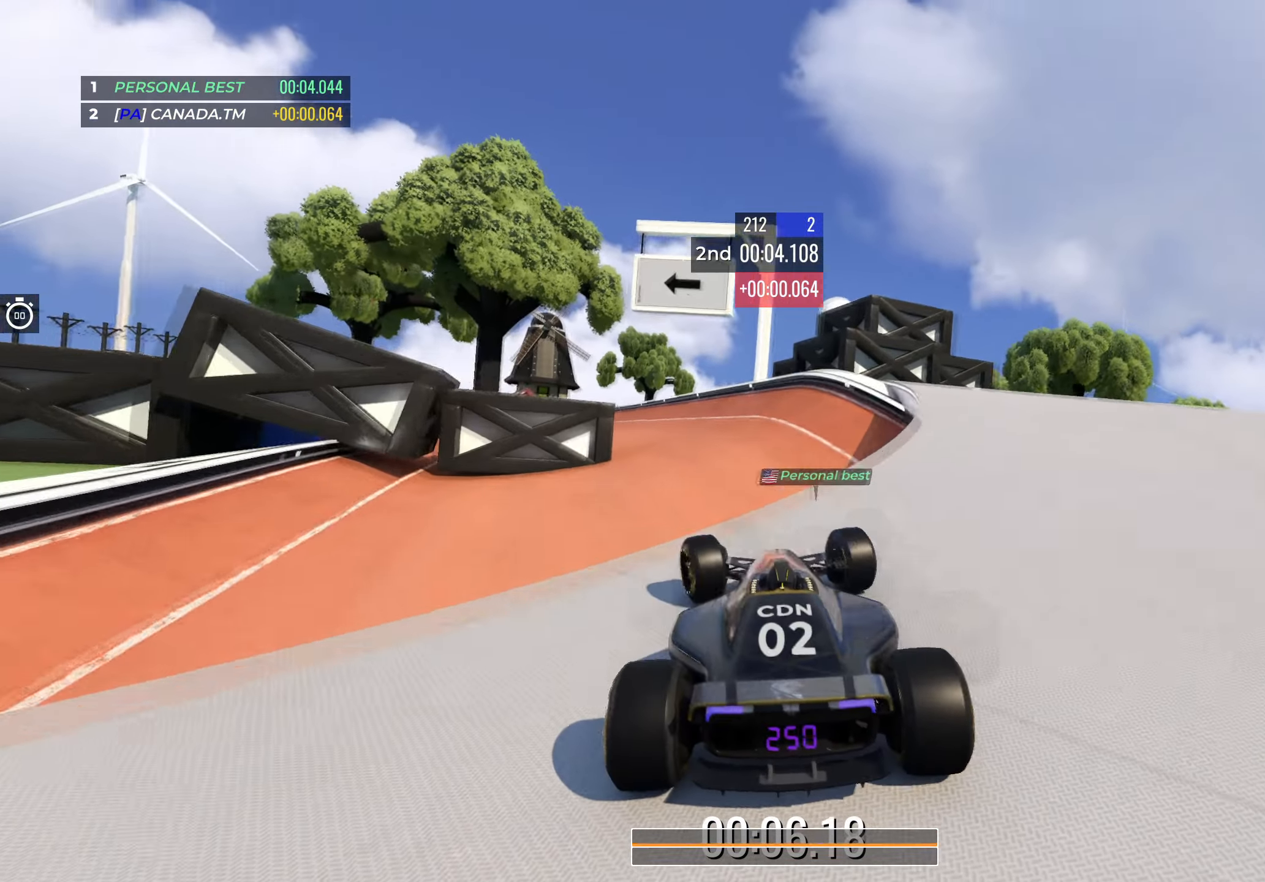
{"dt_ms": 500, "keys": ["left", "up"], "events": [[117, "down", "down"], [134, "left", "up"], [200, "right", "down"], [217, "down", "up"], [334, "left", "down"], [334, "right", "up"]]}
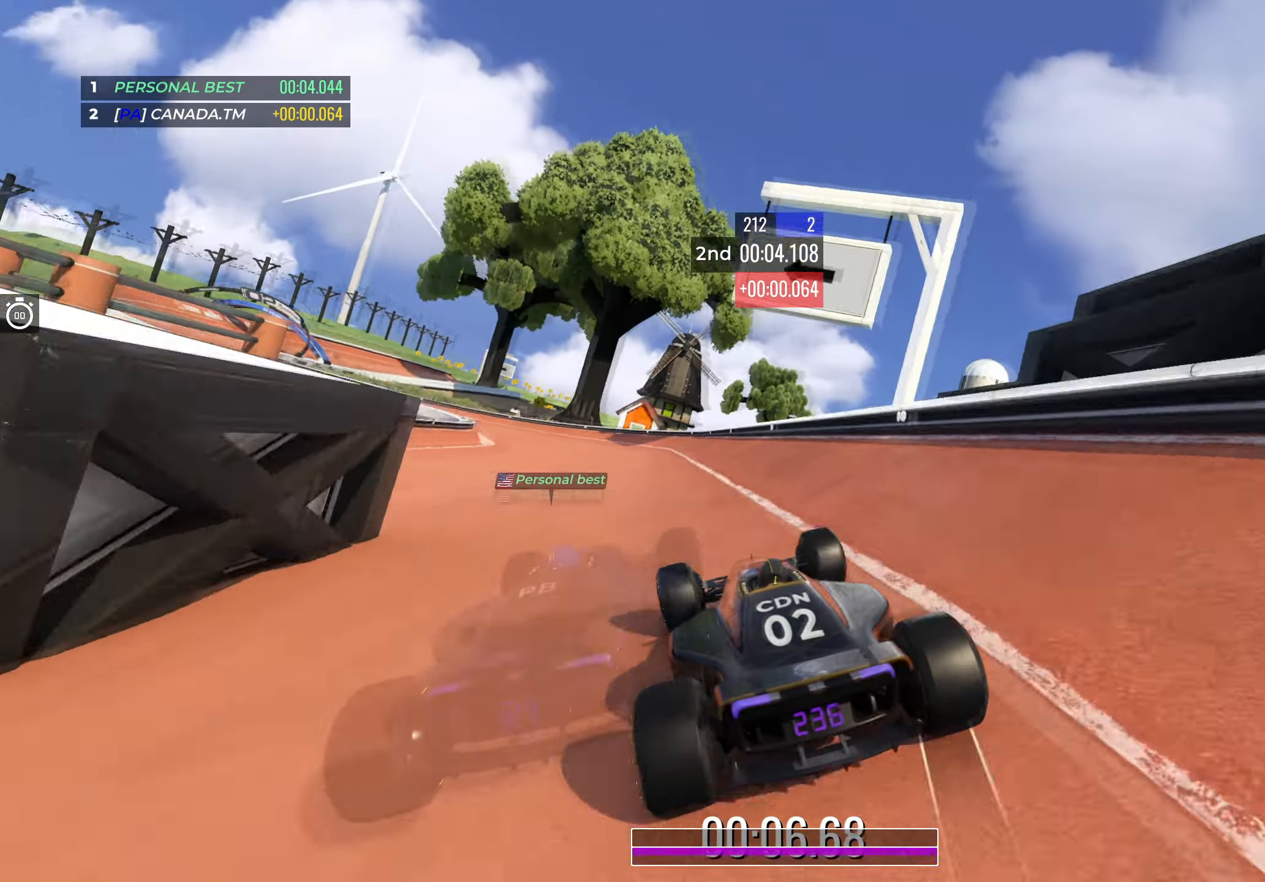
{"dt_ms": 500, "keys": ["up"], "events": [[84, "left", "up"], [217, "left", "down"], [450, "left", "up"]]}
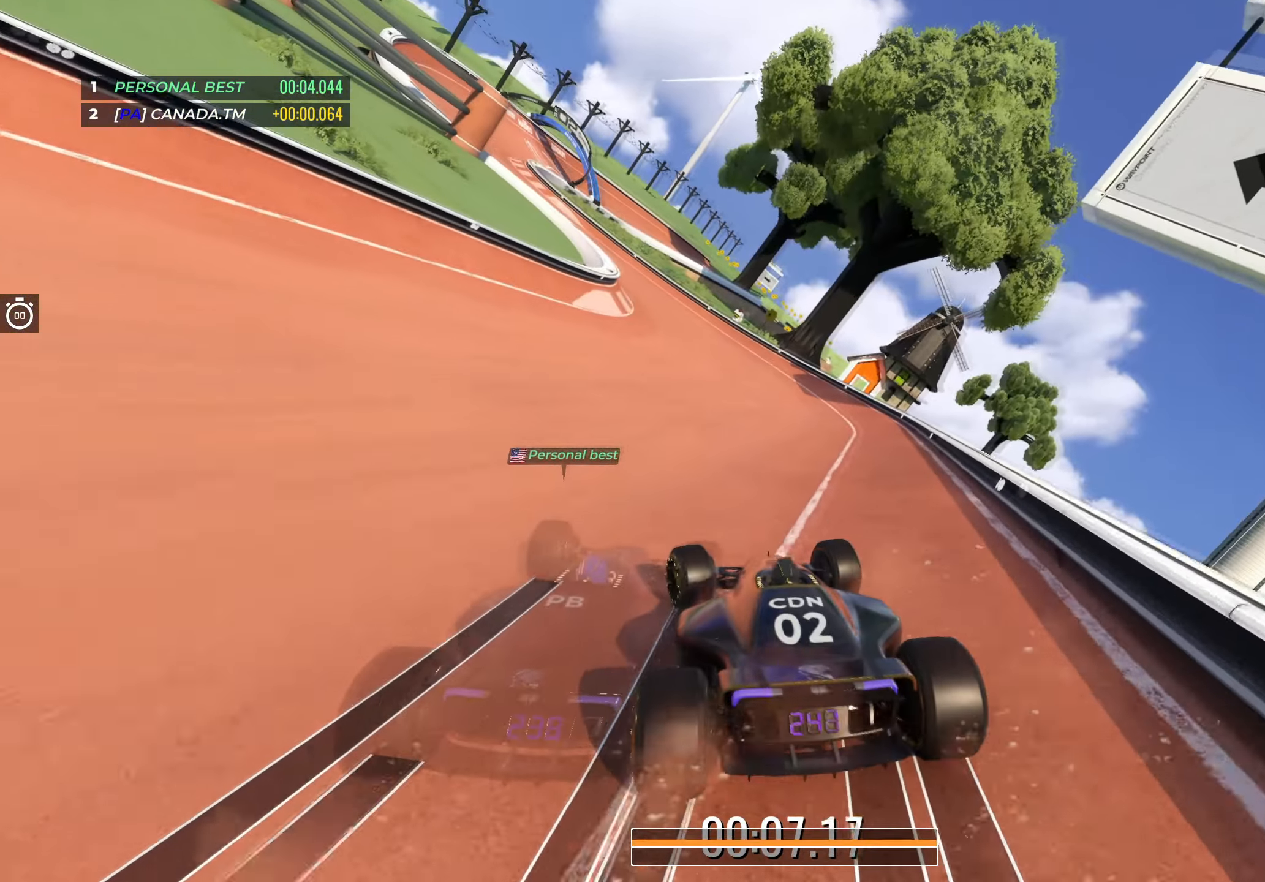
{"dt_ms": 500, "keys": ["left", "up"], "events": [[17, "left", "down"], [250, "left", "up"], [284, "left", "down"]]}
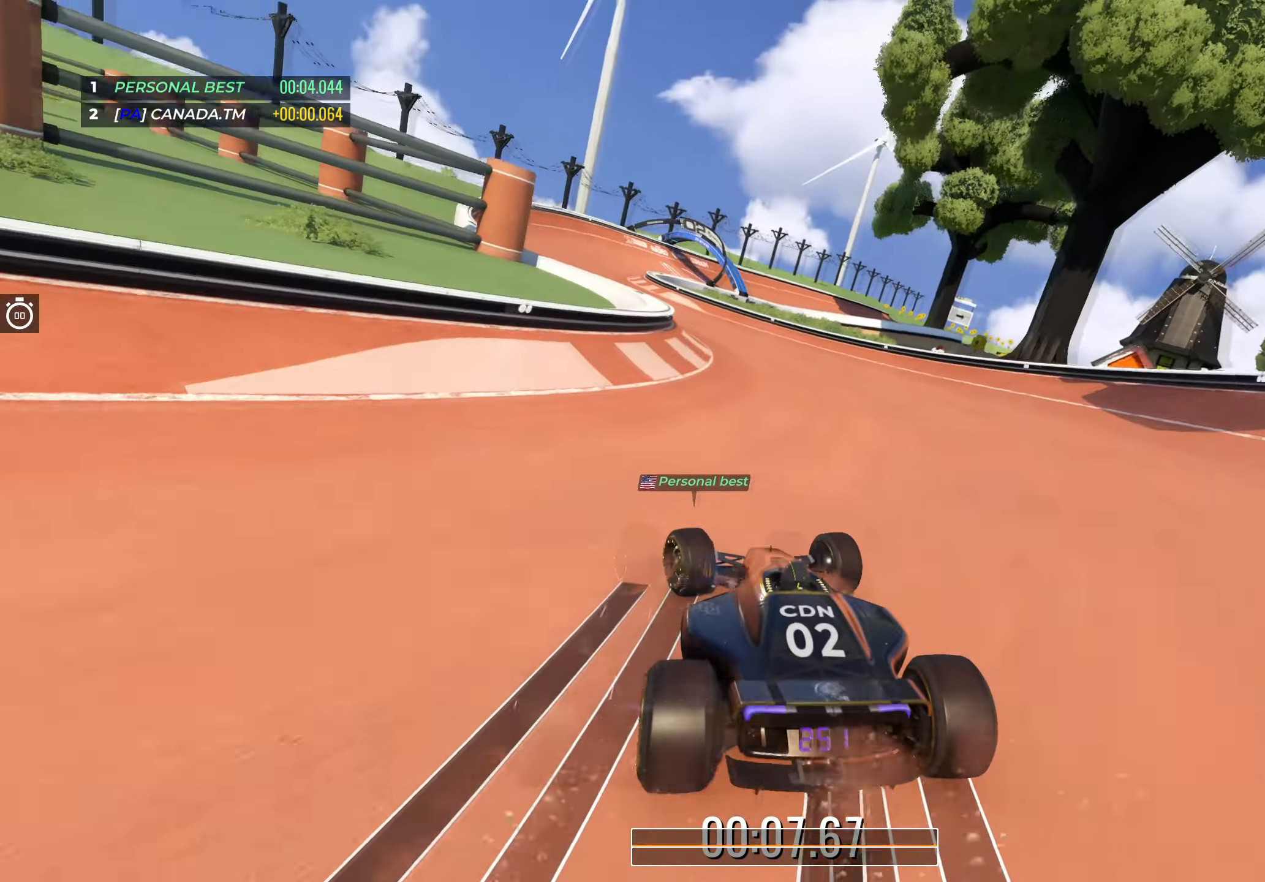
{"dt_ms": 500, "keys": ["up"], "events": [[450, "left", "up"]]}